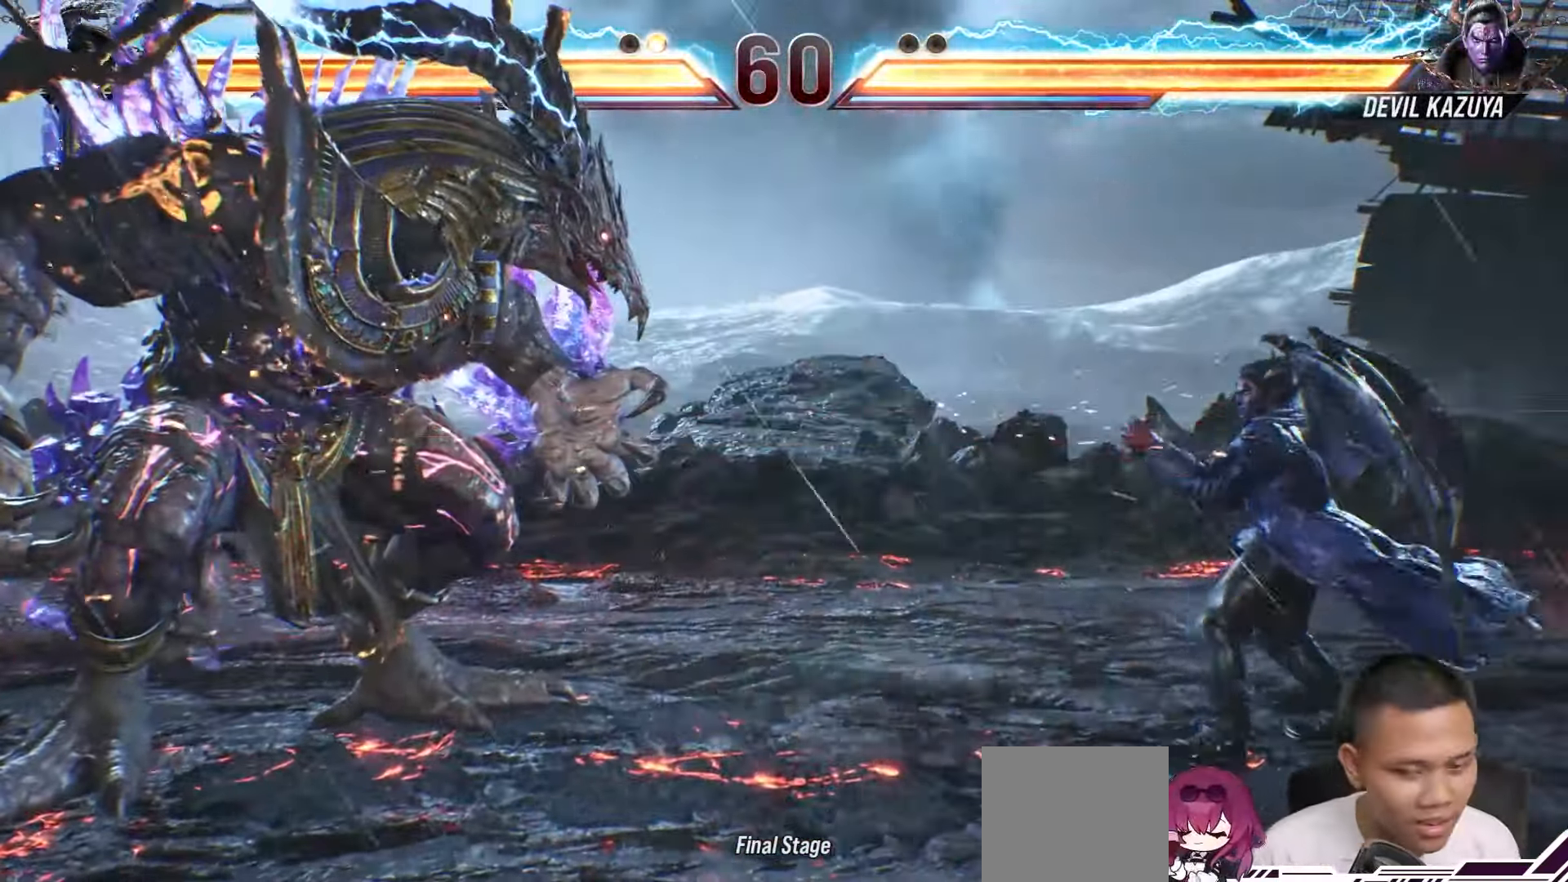
Gameplay with a controller (PlayStation layout); each line is a JSON object with the inputs held at the frame after it. "events" lists button and stick changes between this image and that frame as [ms after this image, input, new state], when the widget could be followed in between. Not read: L3 R3.
{"buttons": ["DPAD_LEFT"], "left_stick": "center", "right_stick": "center", "events": [[467, "DPAD_LEFT", "down"]]}
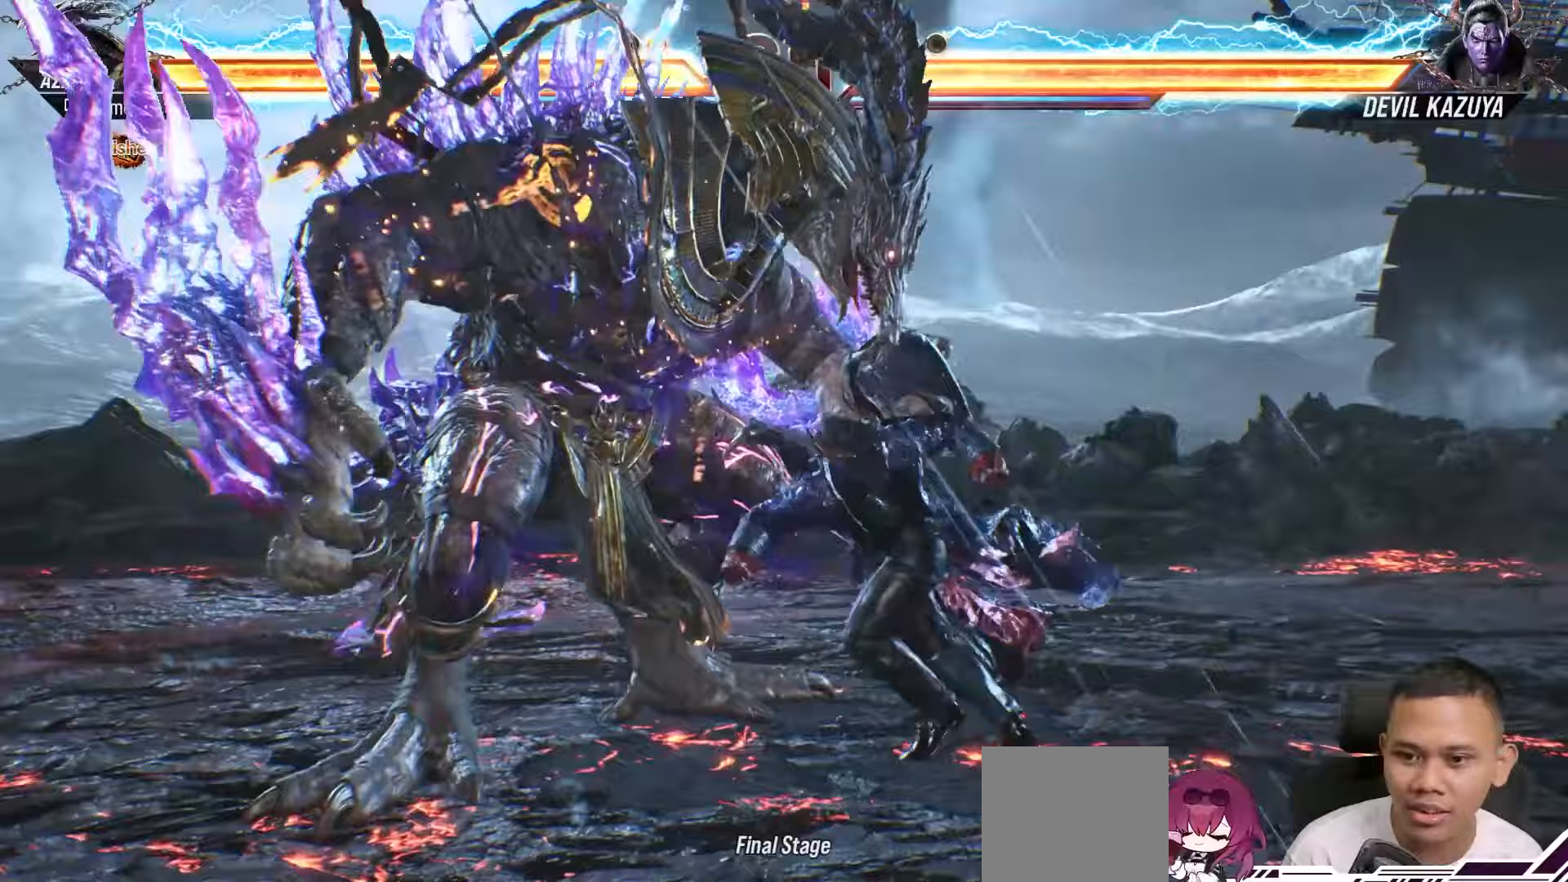
{"buttons": ["DPAD_LEFT"], "left_stick": "center", "right_stick": "center", "events": [[167, "SQUARE", "down"], [267, "SQUARE", "up"], [383, "SQUARE", "down"], [483, "SQUARE", "up"]]}
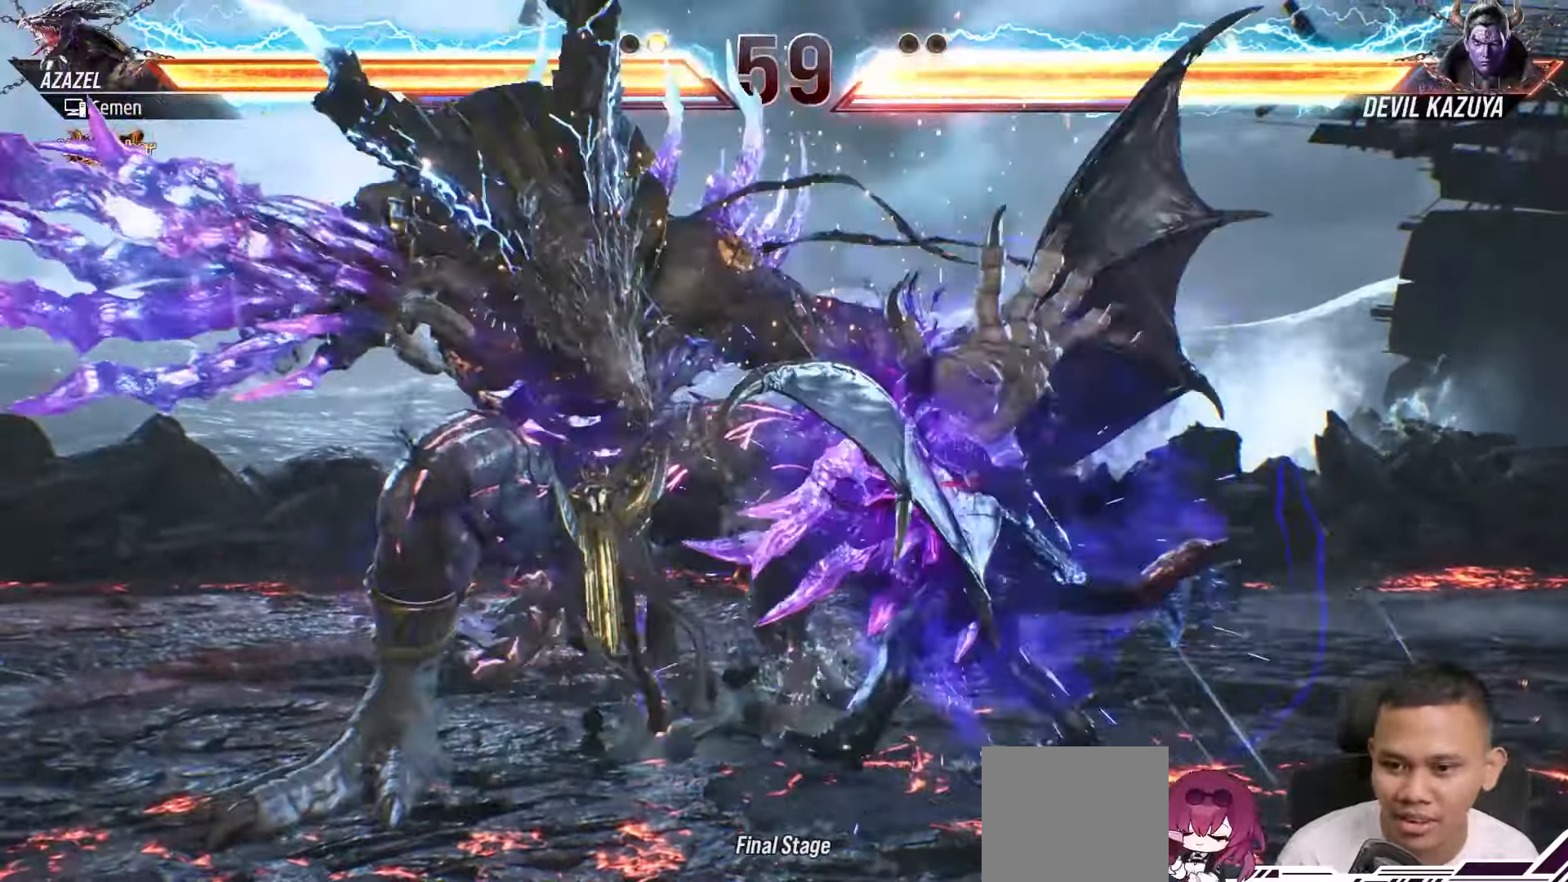
{"buttons": ["SQUARE", "DPAD_LEFT"], "left_stick": "center", "right_stick": "center", "events": [[50, "SQUARE", "down"], [133, "SQUARE", "up"], [300, "SQUARE", "down"], [383, "SQUARE", "up"], [467, "SQUARE", "down"]]}
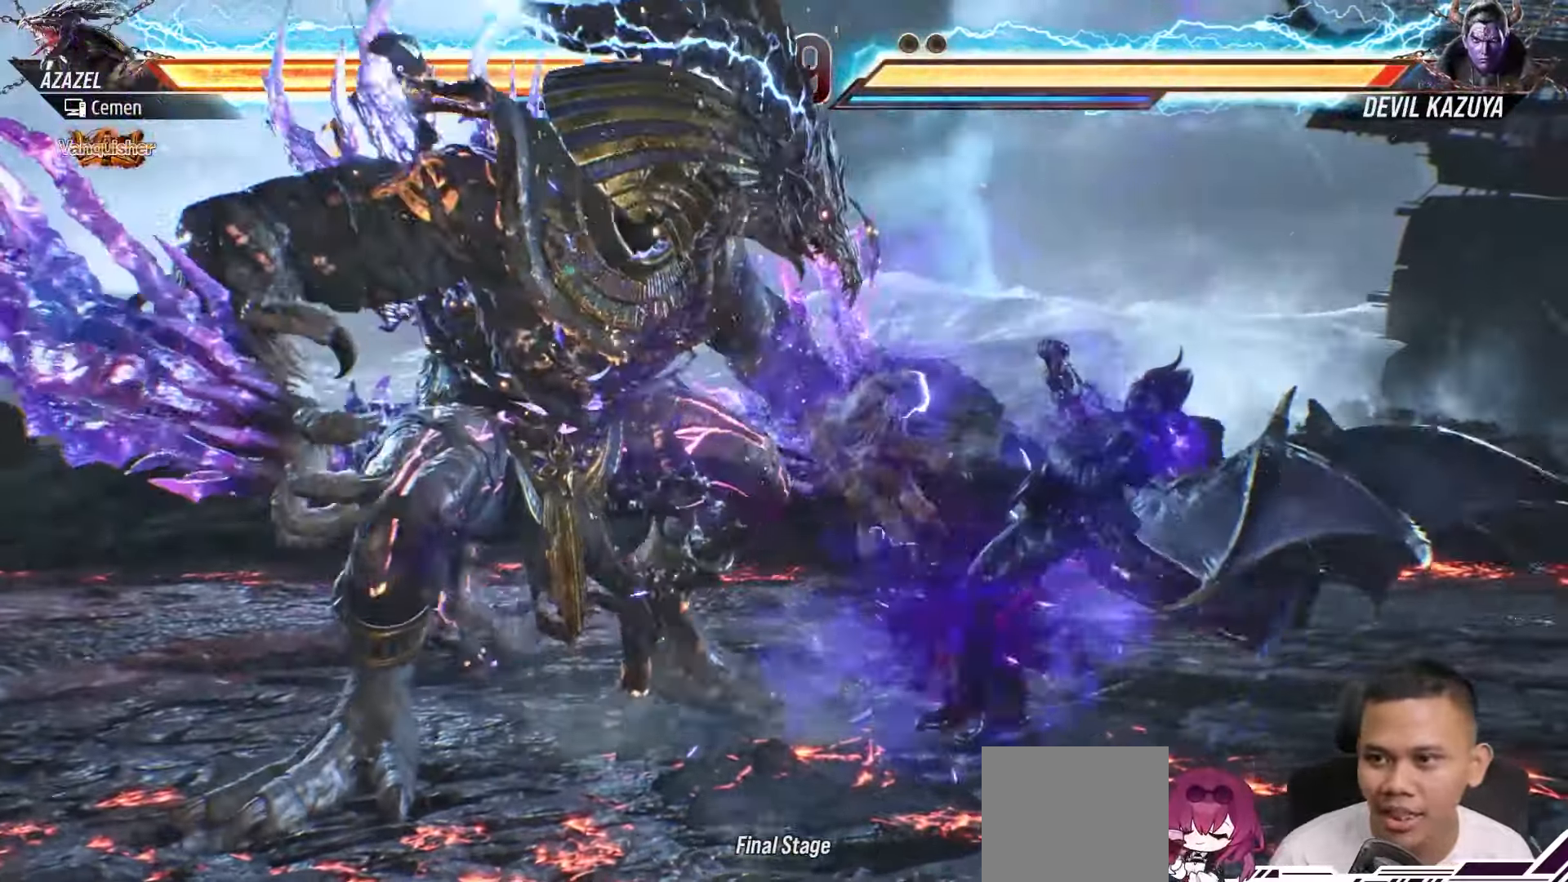
{"buttons": ["SQUARE", "DPAD_LEFT"], "left_stick": "center", "right_stick": "center", "events": [[50, "SQUARE", "up"], [133, "SQUARE", "down"], [233, "SQUARE", "up"], [300, "SQUARE", "down"], [417, "SQUARE", "up"], [483, "SQUARE", "down"]]}
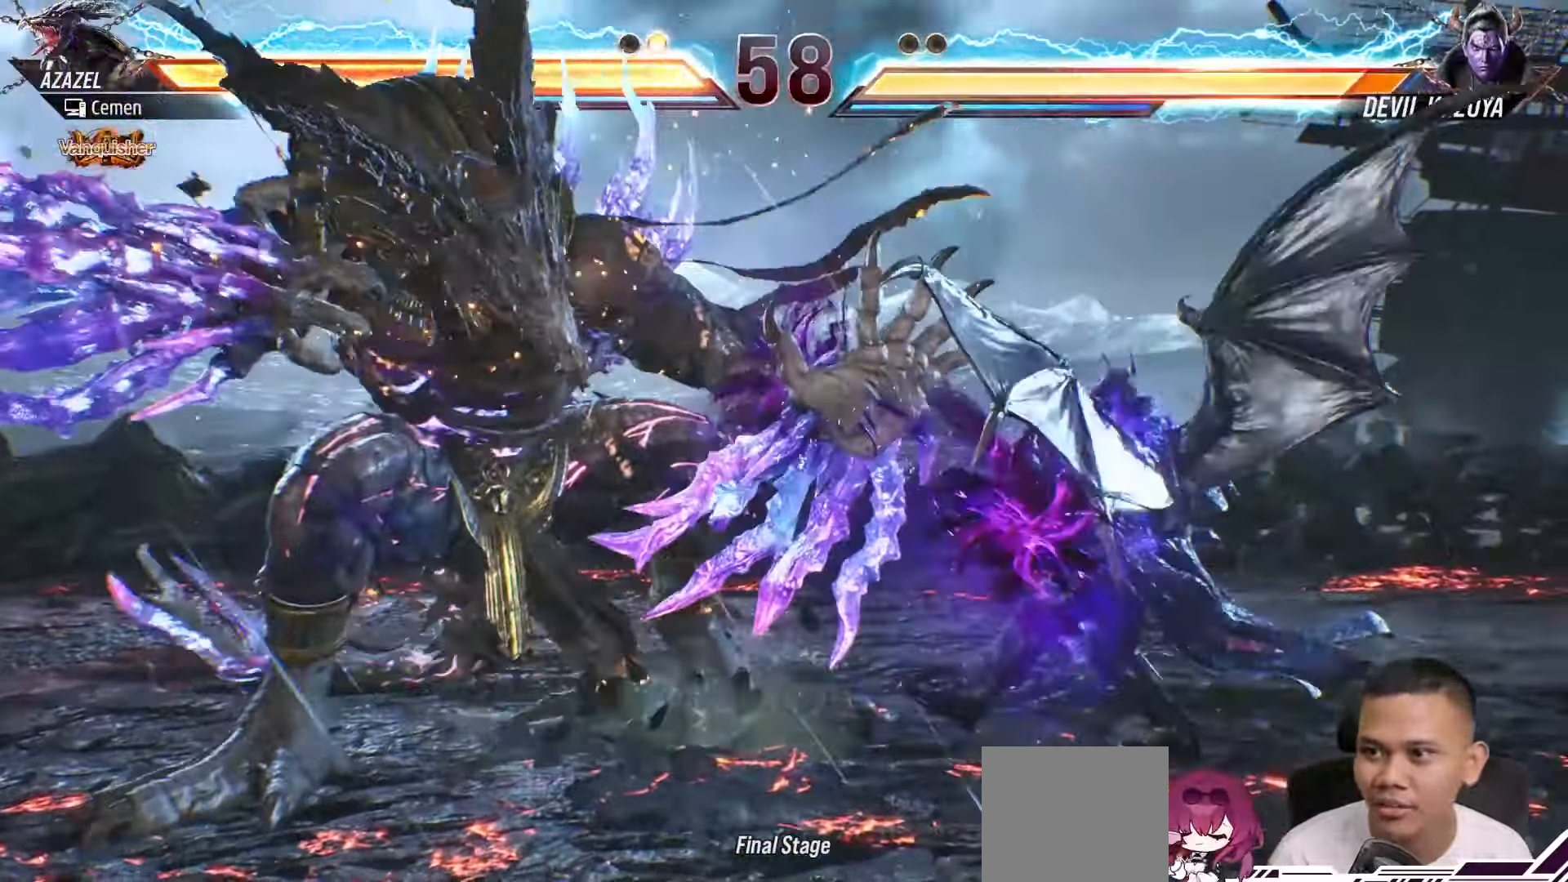
{"buttons": ["DPAD_LEFT"], "left_stick": "center", "right_stick": "center", "events": [[83, "SQUARE", "up"], [167, "SQUARE", "down"], [283, "SQUARE", "up"], [333, "SQUARE", "down"], [450, "SQUARE", "up"]]}
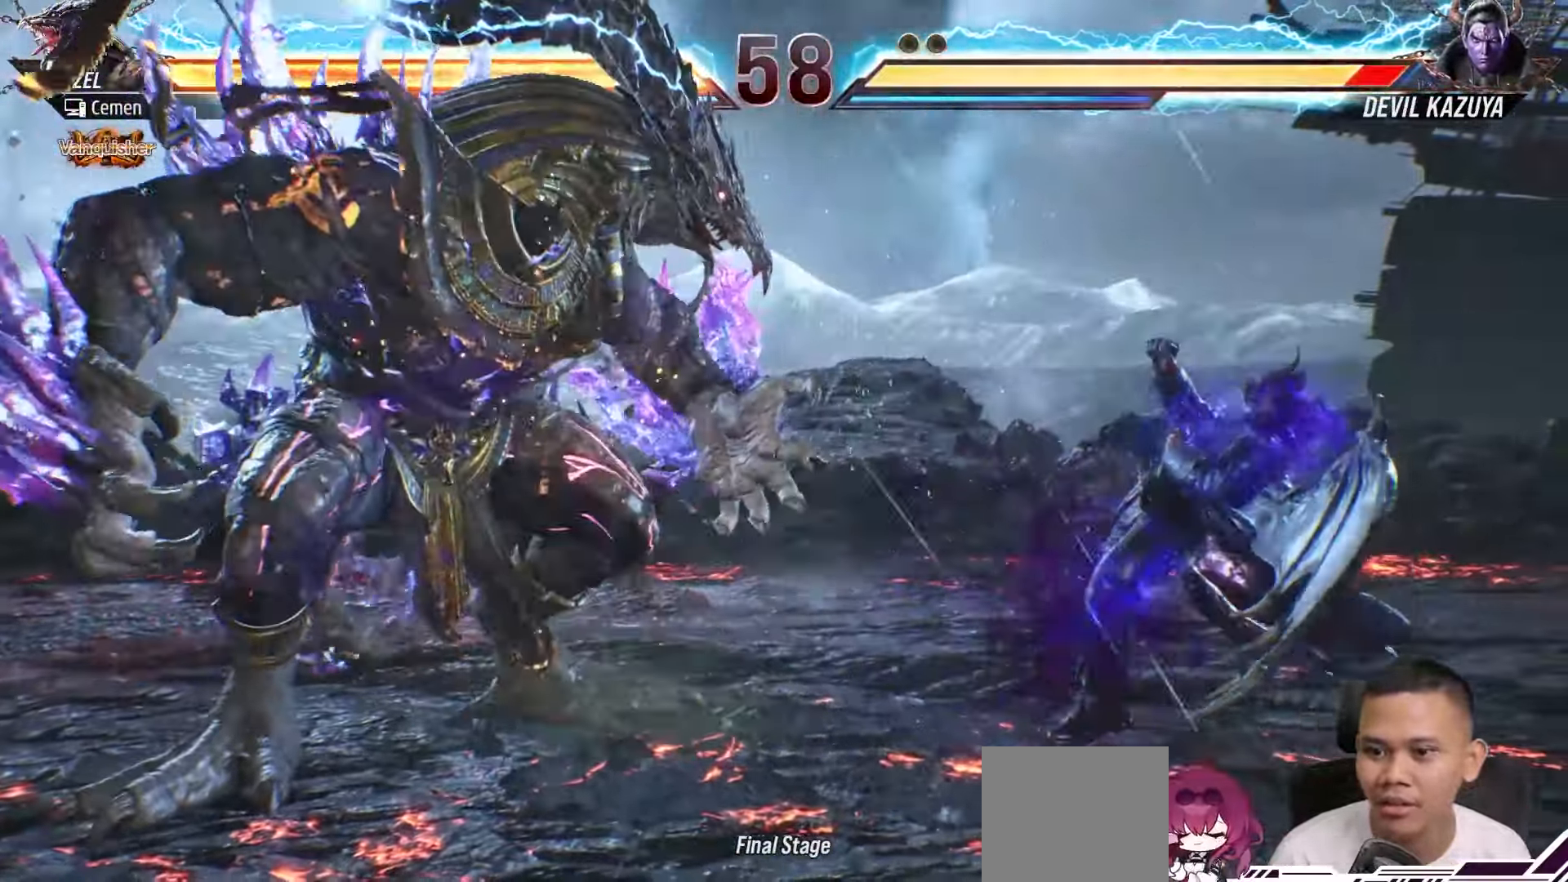
{"buttons": [], "left_stick": "center", "right_stick": "center", "events": [[17, "SQUARE", "down"], [117, "SQUARE", "up"], [183, "SQUARE", "down"], [283, "SQUARE", "up"], [417, "DPAD_LEFT", "up"]]}
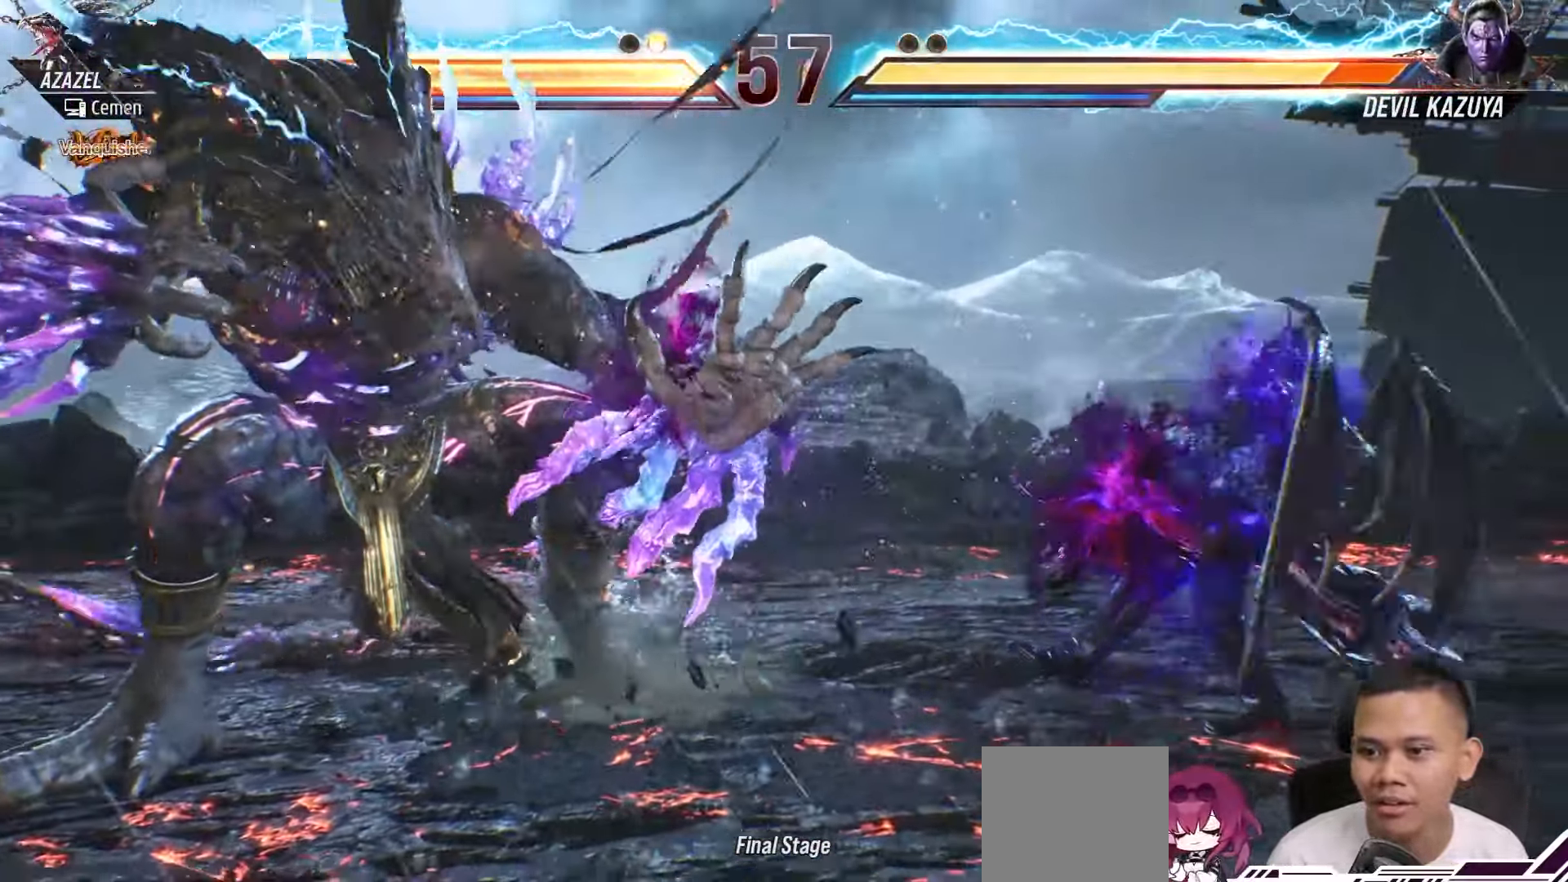
{"buttons": [], "left_stick": "center", "right_stick": "center", "events": [[250, "DPAD_RIGHT", "down"], [317, "DPAD_RIGHT", "up"], [400, "DPAD_RIGHT", "down"], [467, "DPAD_RIGHT", "up"]]}
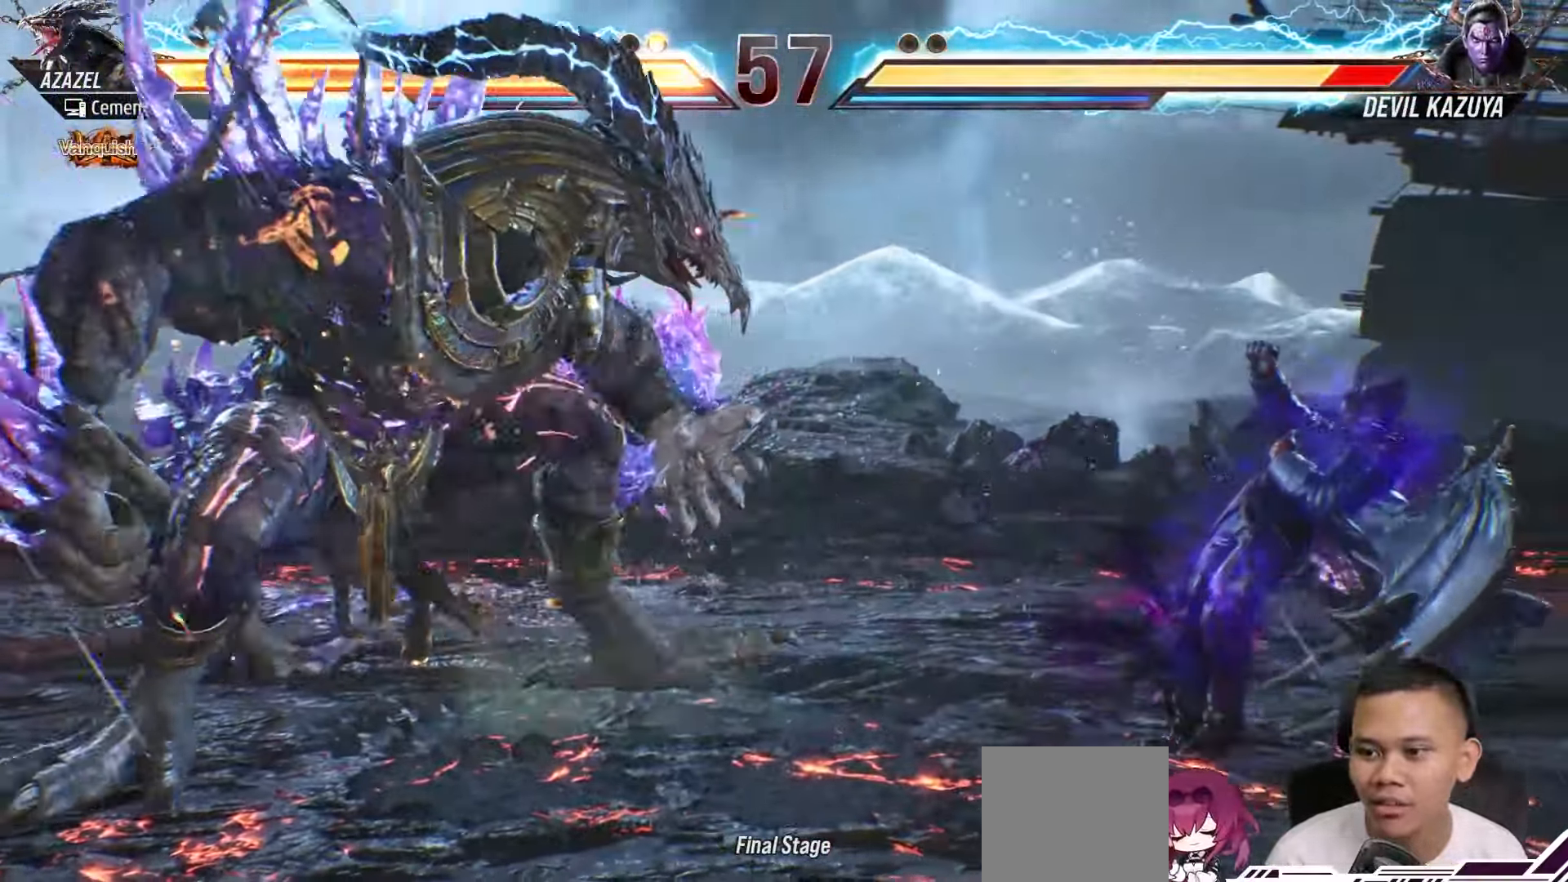
{"buttons": ["DPAD_LEFT"], "left_stick": "center", "right_stick": "center", "events": [[33, "DPAD_RIGHT", "down"], [150, "DPAD_RIGHT", "up"], [233, "DPAD_LEFT", "down"], [250, "SQUARE", "down"], [333, "SQUARE", "up"], [400, "SQUARE", "down"], [500, "SQUARE", "up"]]}
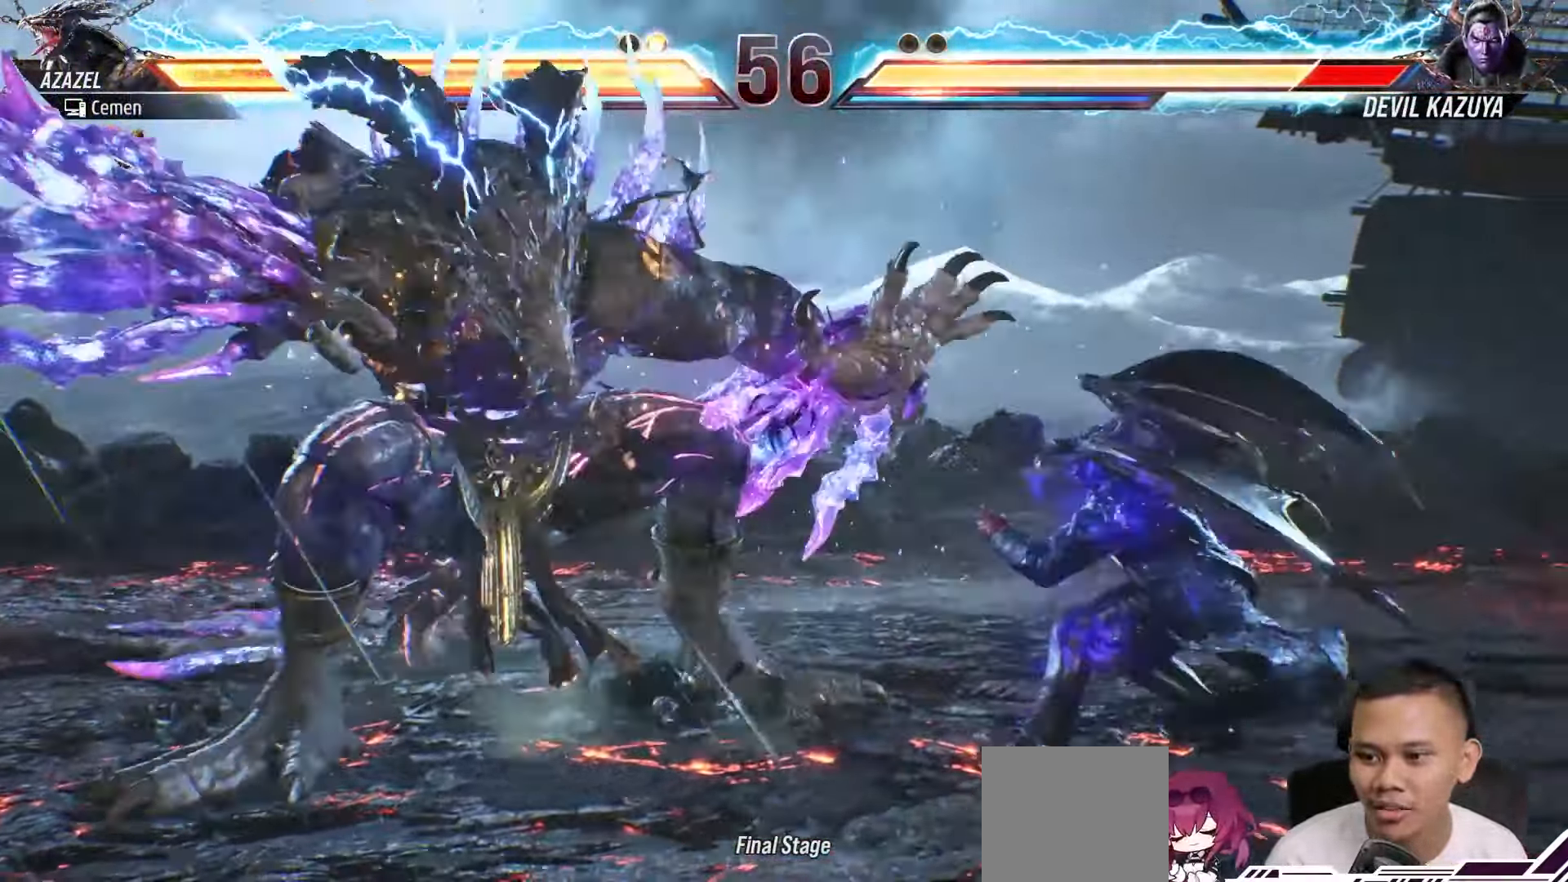
{"buttons": ["SQUARE", "DPAD_LEFT"], "left_stick": "center", "right_stick": "center", "events": [[67, "SQUARE", "down"], [167, "SQUARE", "up"], [267, "SQUARE", "down"], [350, "SQUARE", "up"], [433, "SQUARE", "down"]]}
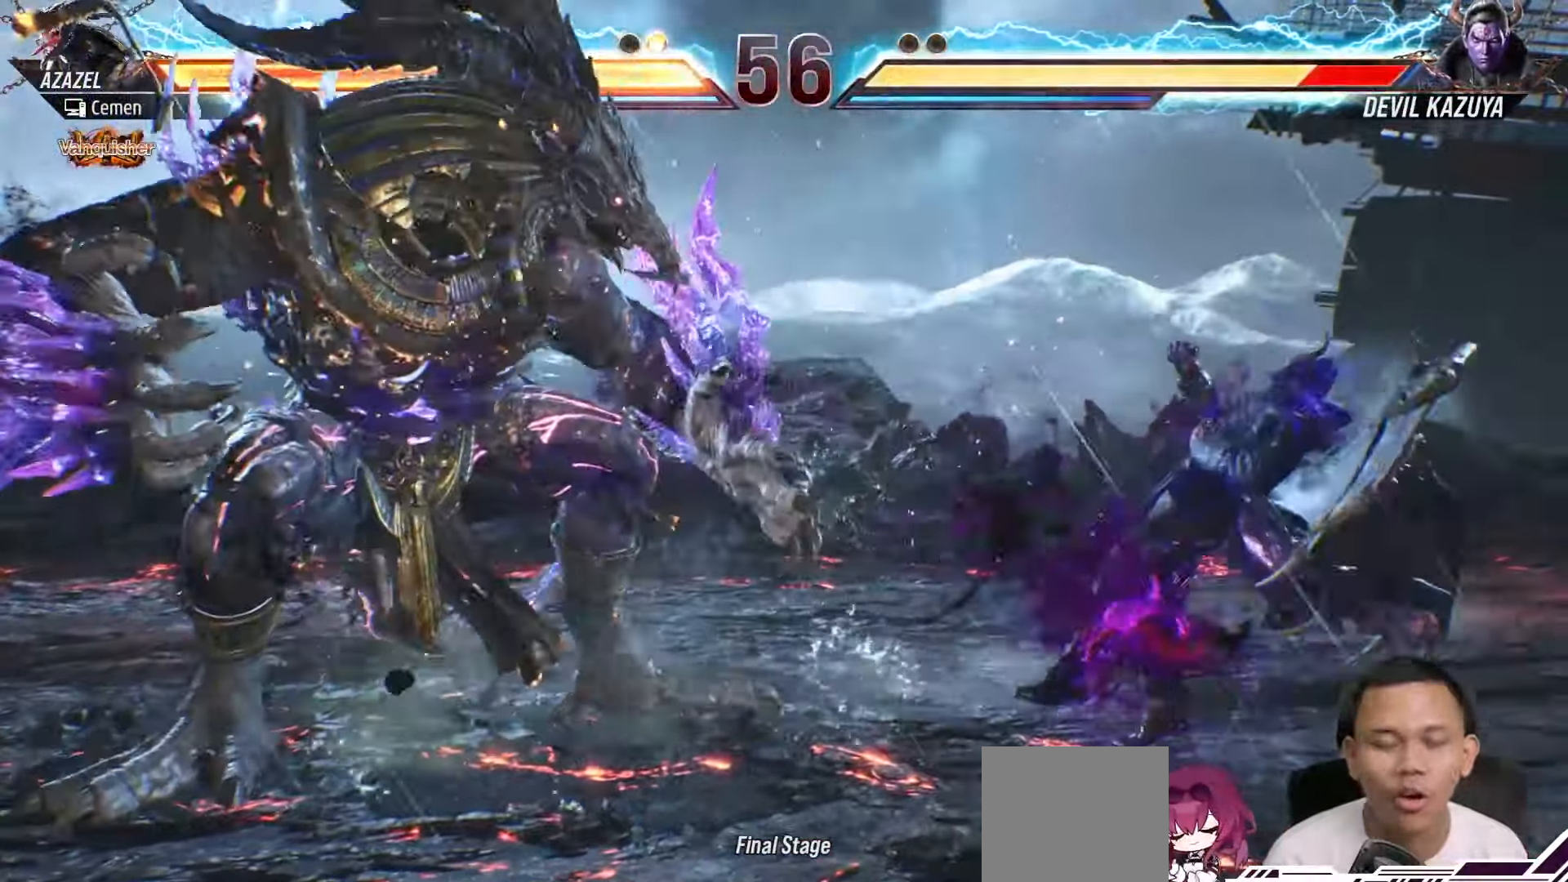
{"buttons": ["SQUARE", "DPAD_LEFT"], "left_stick": "center", "right_stick": "center", "events": [[33, "SQUARE", "up"], [100, "SQUARE", "down"], [200, "SQUARE", "up"], [267, "SQUARE", "down"], [367, "SQUARE", "up"], [433, "SQUARE", "down"]]}
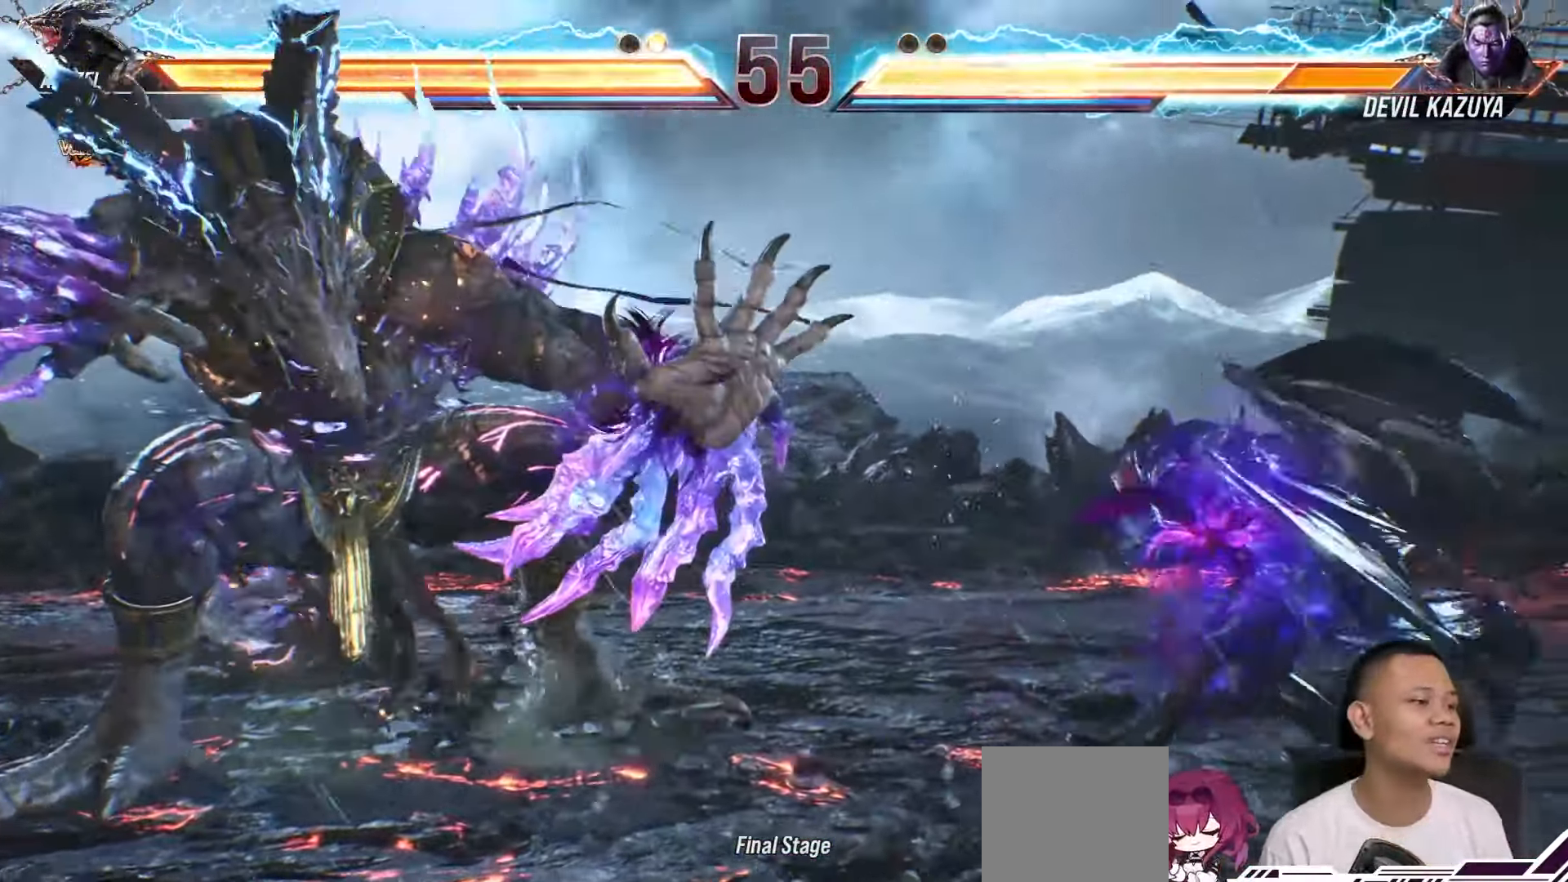
{"buttons": [], "left_stick": "center", "right_stick": "center", "events": [[33, "SQUARE", "up"], [67, "DPAD_LEFT", "up"], [267, "DPAD_RIGHT", "down"], [333, "DPAD_RIGHT", "up"], [433, "DPAD_RIGHT", "down"], [500, "DPAD_RIGHT", "up"]]}
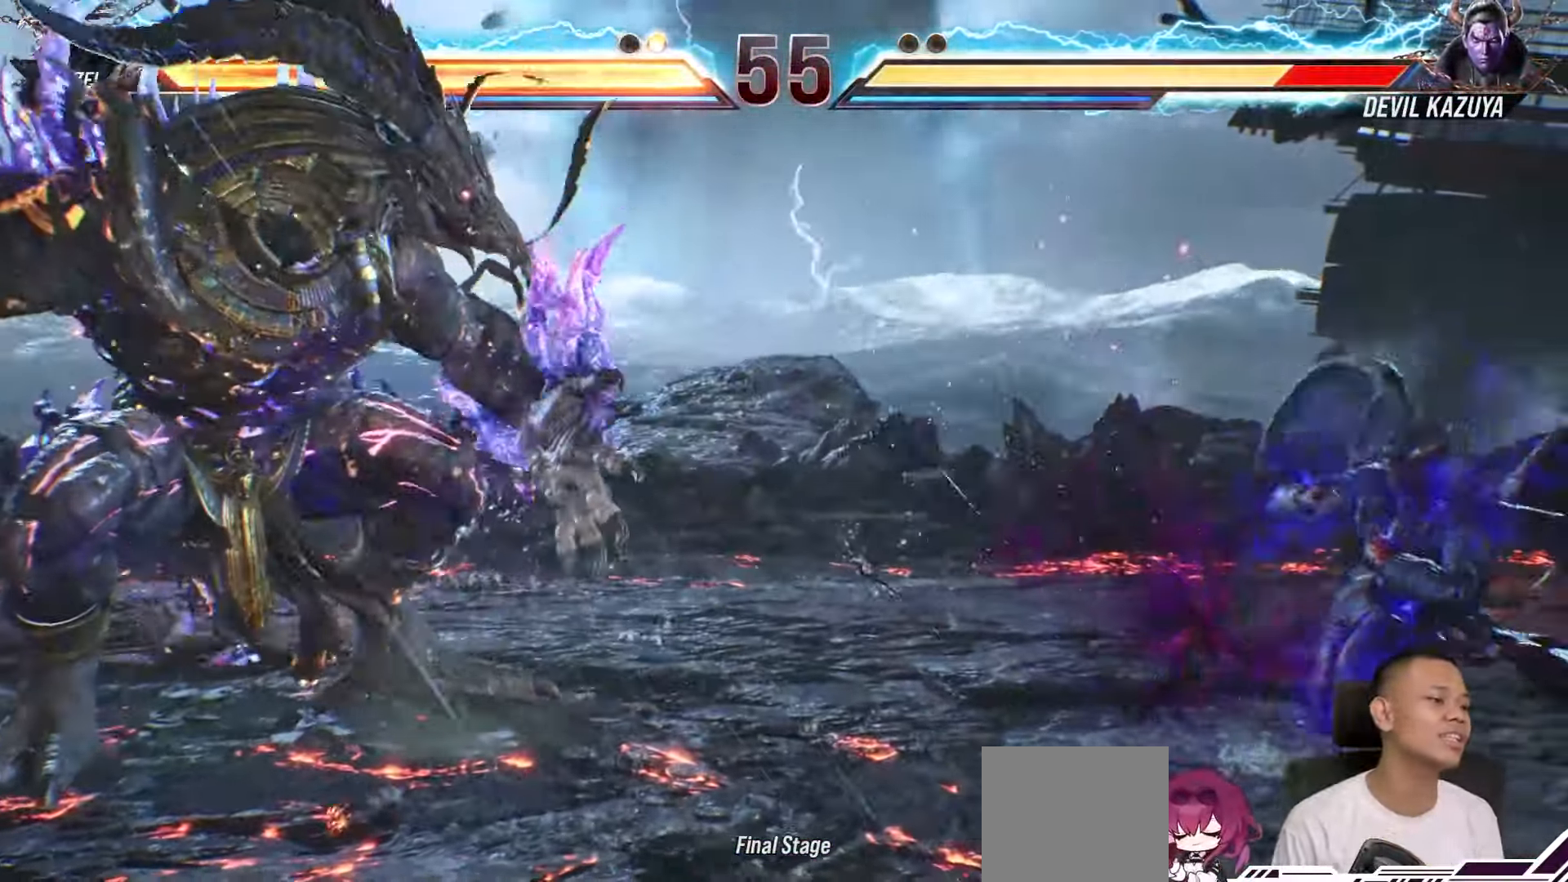
{"buttons": ["SQUARE", "DPAD_LEFT"], "left_stick": "center", "right_stick": "center", "events": [[83, "DPAD_RIGHT", "down"], [167, "DPAD_RIGHT", "up"], [233, "DPAD_RIGHT", "down"], [367, "DPAD_RIGHT", "up"], [450, "DPAD_LEFT", "down"], [483, "SQUARE", "down"]]}
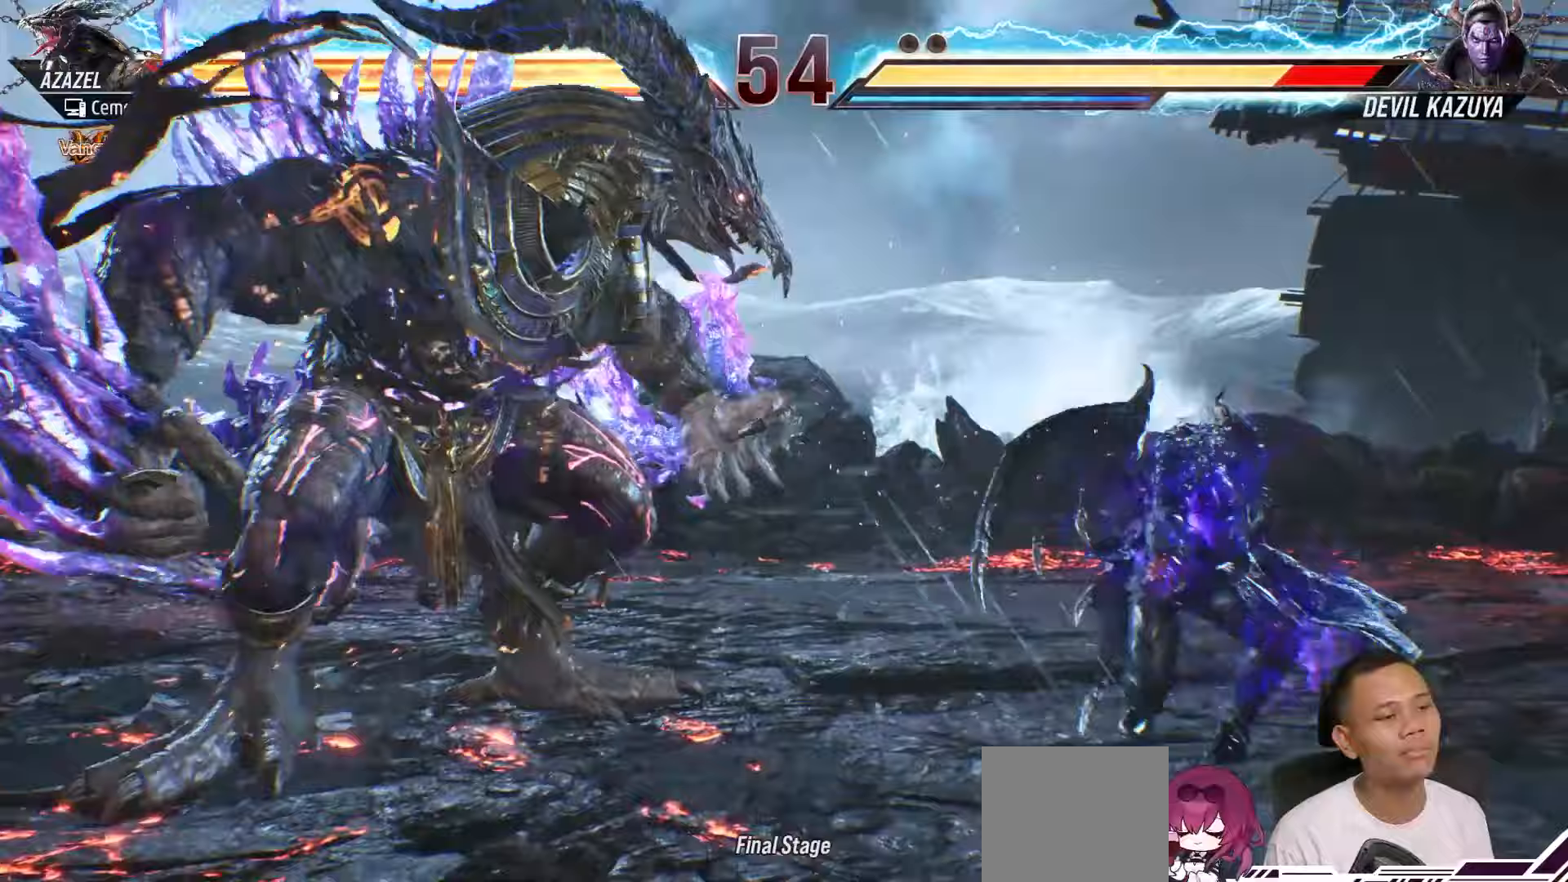
{"buttons": ["DPAD_LEFT"], "left_stick": "center", "right_stick": "center", "events": [[67, "SQUARE", "up"], [133, "SQUARE", "down"], [233, "SQUARE", "up"], [300, "SQUARE", "down"], [400, "SQUARE", "up"]]}
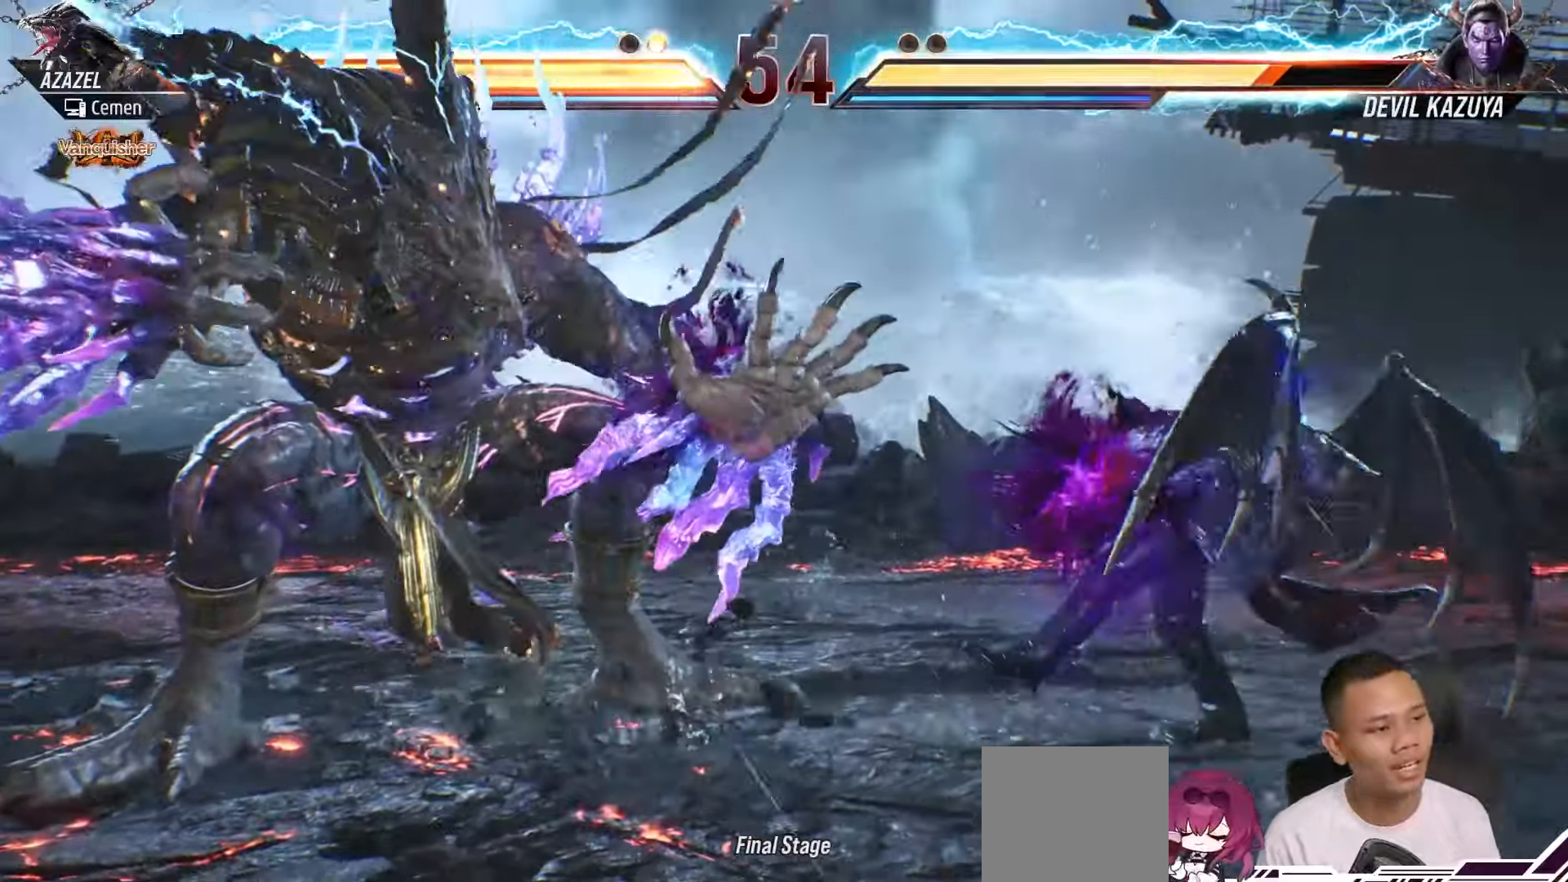
{"buttons": ["SQUARE", "DPAD_LEFT"], "left_stick": "center", "right_stick": "center", "events": [[150, "SQUARE", "down"], [250, "SQUARE", "up"], [317, "SQUARE", "down"], [417, "SQUARE", "up"], [500, "SQUARE", "down"]]}
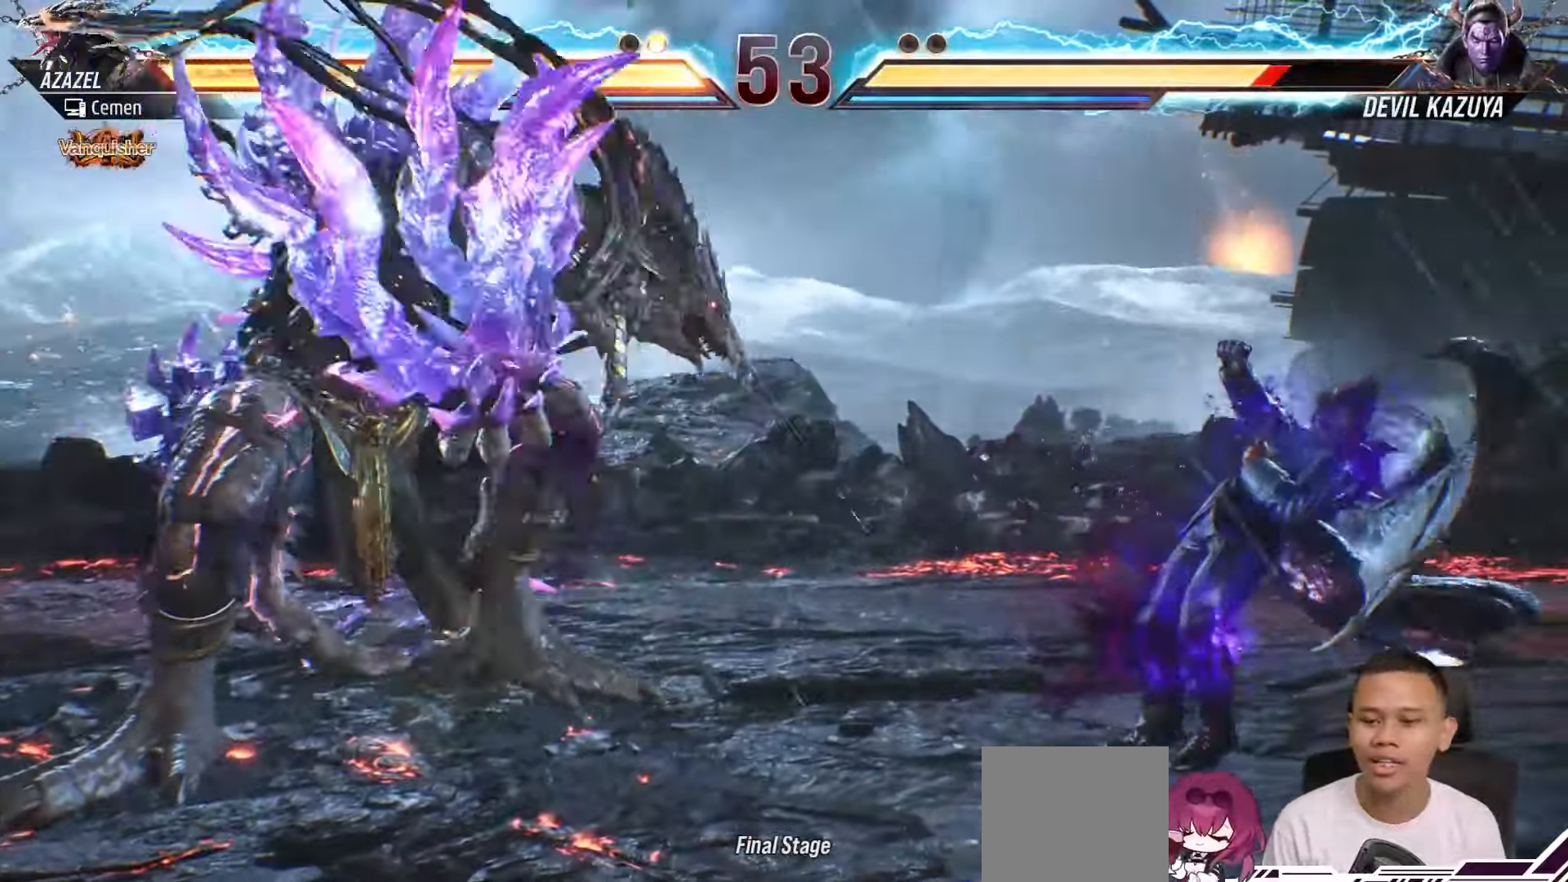
{"buttons": ["DPAD_RIGHT"], "left_stick": "center", "right_stick": "center", "events": [[83, "SQUARE", "up"], [150, "SQUARE", "down"], [250, "SQUARE", "up"], [300, "DPAD_LEFT", "up"], [467, "DPAD_RIGHT", "down"]]}
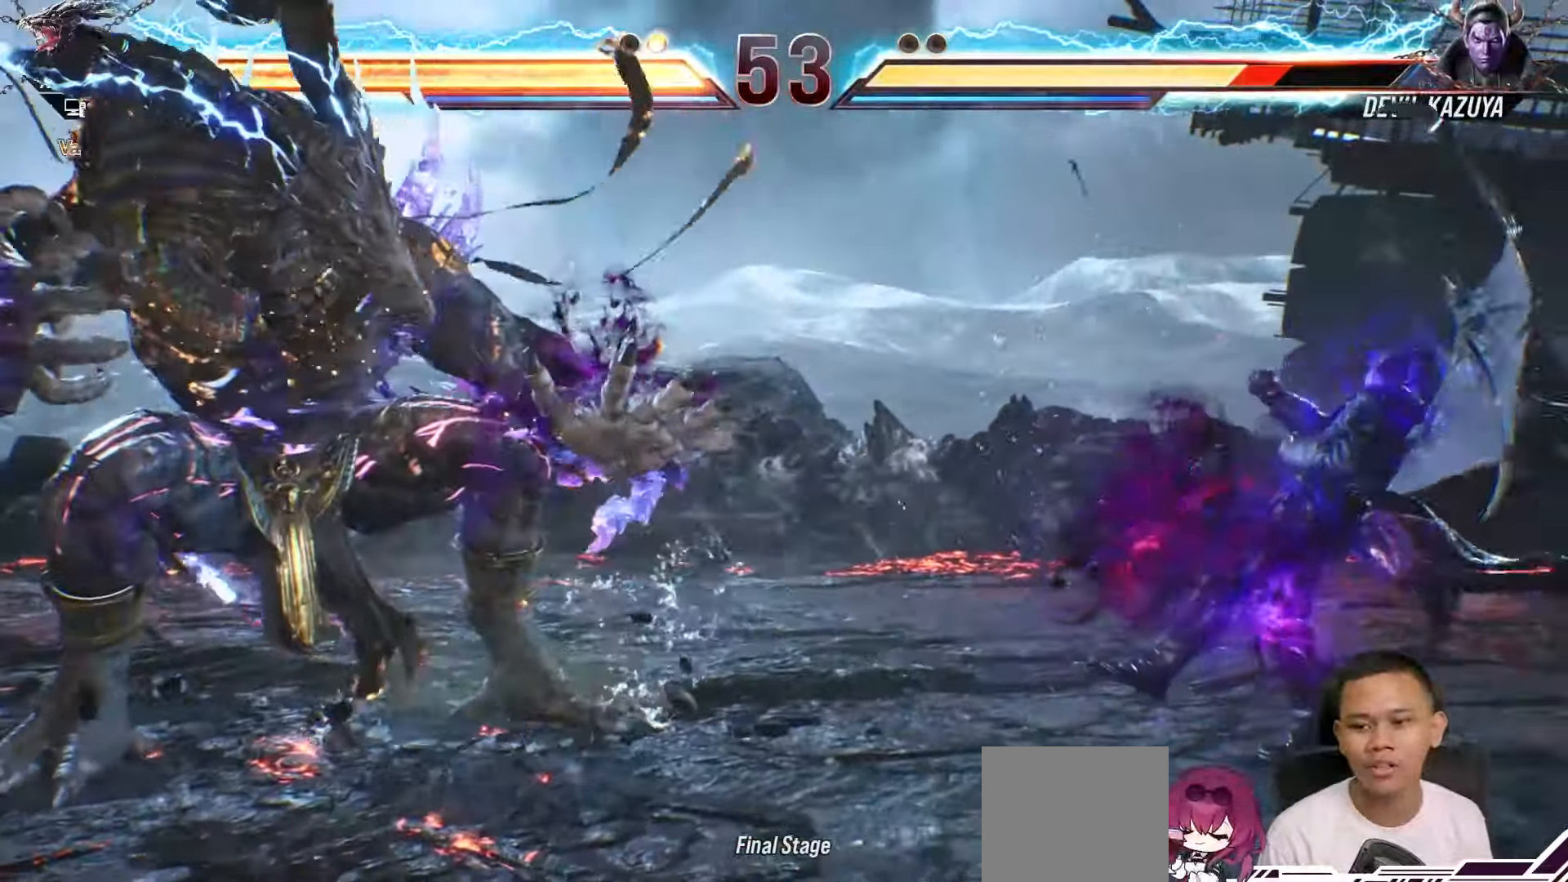
{"buttons": ["DPAD_RIGHT"], "left_stick": "center", "right_stick": "center", "events": [[50, "DPAD_RIGHT", "up"], [133, "DPAD_RIGHT", "down"], [200, "DPAD_RIGHT", "up"], [283, "DPAD_RIGHT", "down"], [367, "DPAD_RIGHT", "up"], [433, "DPAD_RIGHT", "down"]]}
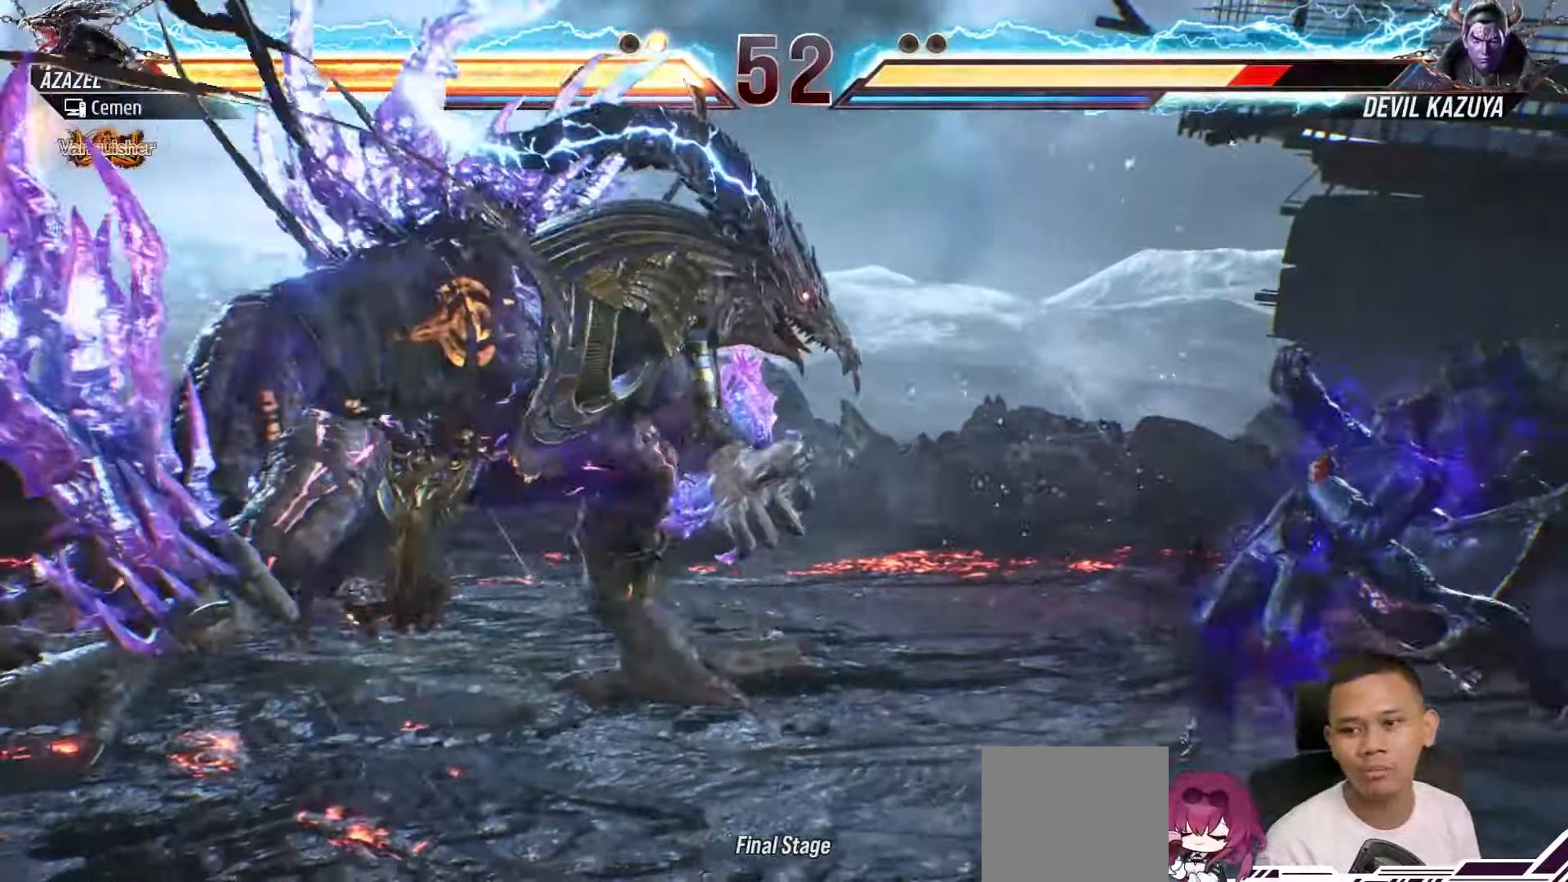
{"buttons": ["DPAD_LEFT"], "left_stick": "center", "right_stick": "center", "events": [[67, "DPAD_RIGHT", "up"], [150, "DPAD_LEFT", "down"], [183, "SQUARE", "down"], [267, "SQUARE", "up"], [350, "SQUARE", "down"], [450, "SQUARE", "up"]]}
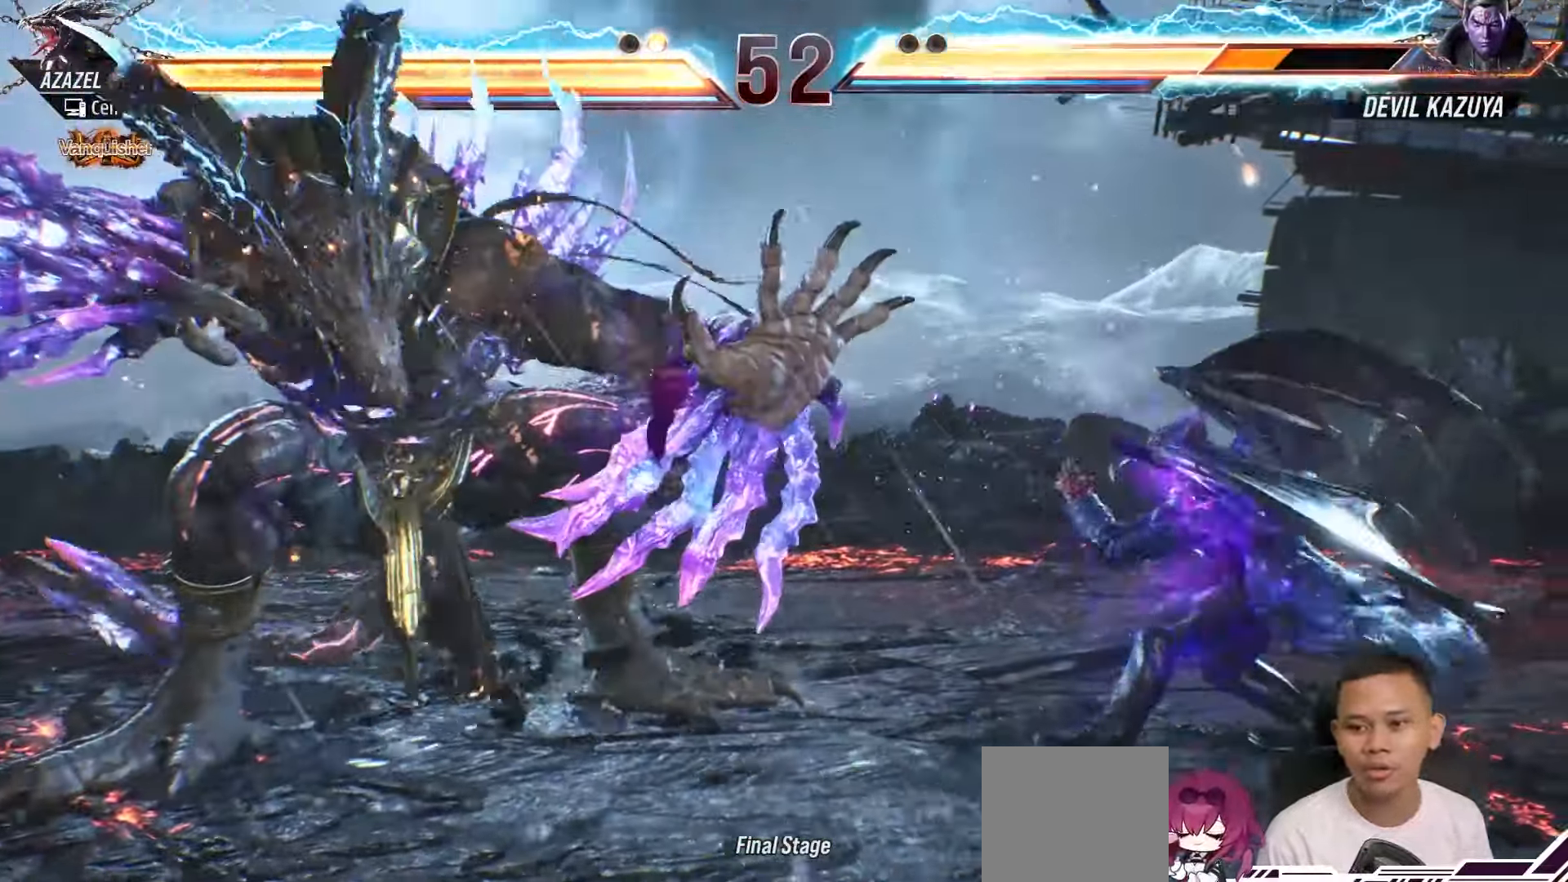
{"buttons": ["DPAD_RIGHT"], "left_stick": "center", "right_stick": "center", "events": [[167, "DPAD_LEFT", "up"], [300, "DPAD_RIGHT", "down"], [367, "DPAD_RIGHT", "up"], [467, "DPAD_RIGHT", "down"]]}
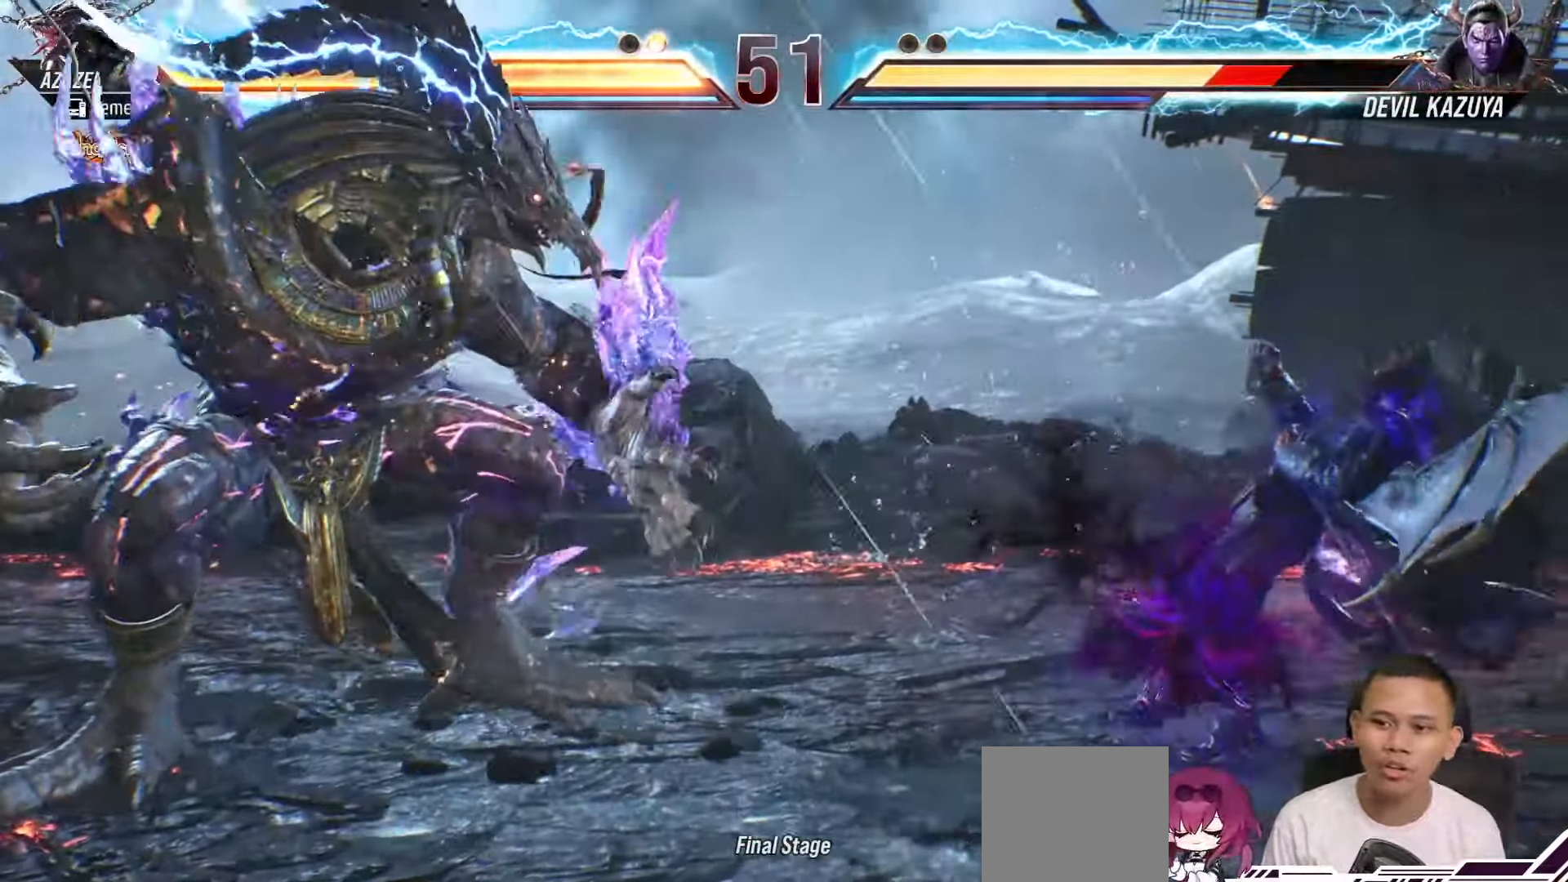
{"buttons": ["DPAD_LEFT"], "left_stick": "center", "right_stick": "center", "events": [[50, "DPAD_RIGHT", "up"], [133, "DPAD_RIGHT", "down"], [233, "DPAD_RIGHT", "up"], [300, "DPAD_RIGHT", "down"], [367, "DPAD_RIGHT", "up"], [467, "DPAD_LEFT", "down"]]}
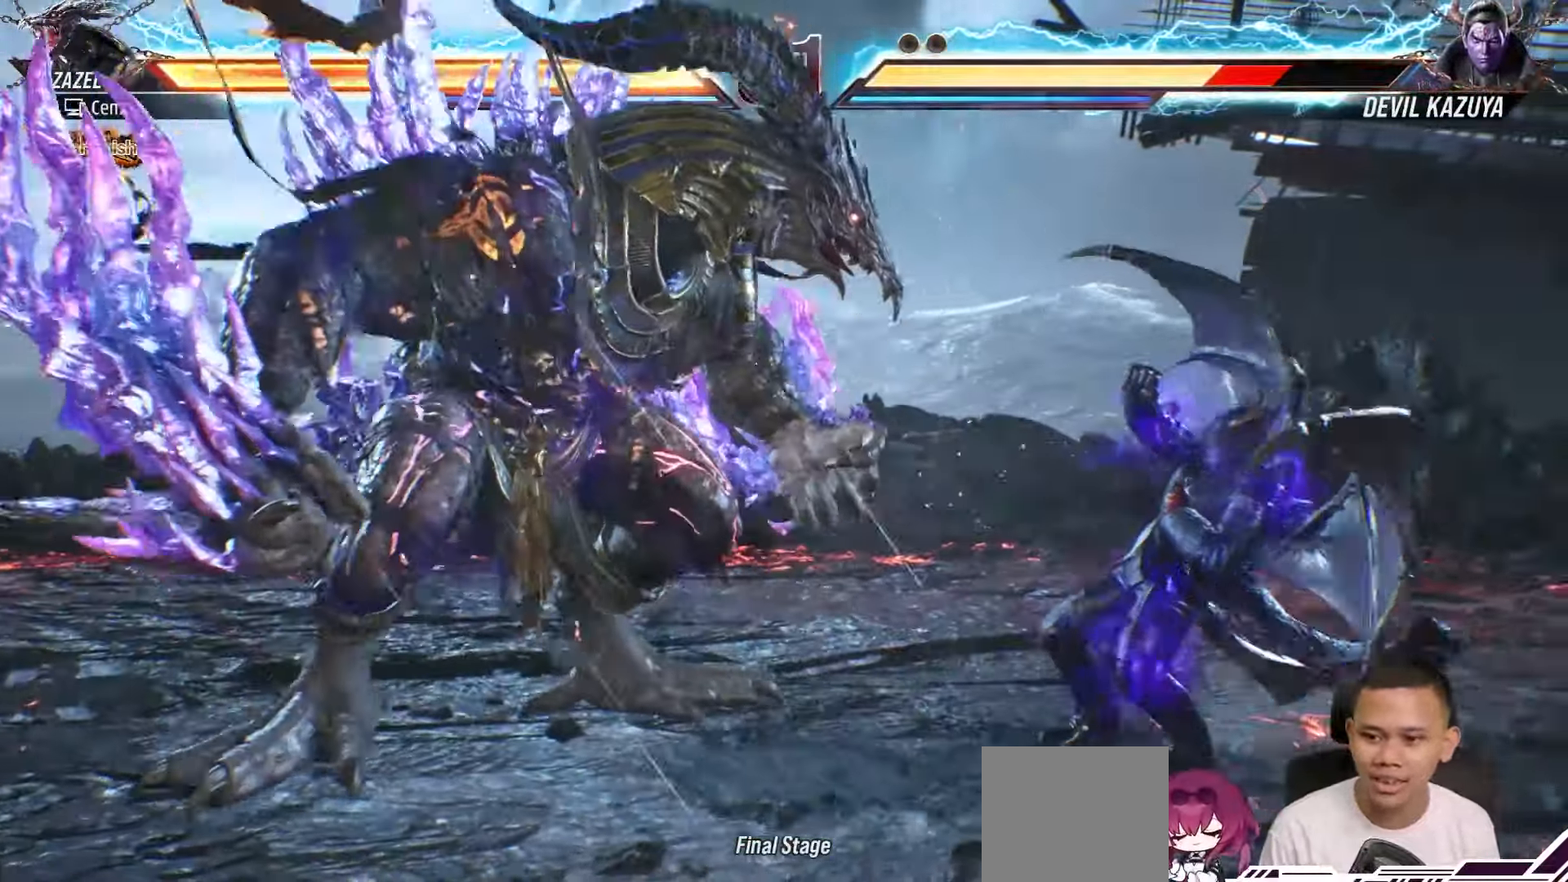
{"buttons": ["DPAD_LEFT"], "left_stick": "center", "right_stick": "center", "events": [[50, "SQUARE", "down"], [117, "SQUARE", "up"], [200, "SQUARE", "down"], [283, "SQUARE", "up"]]}
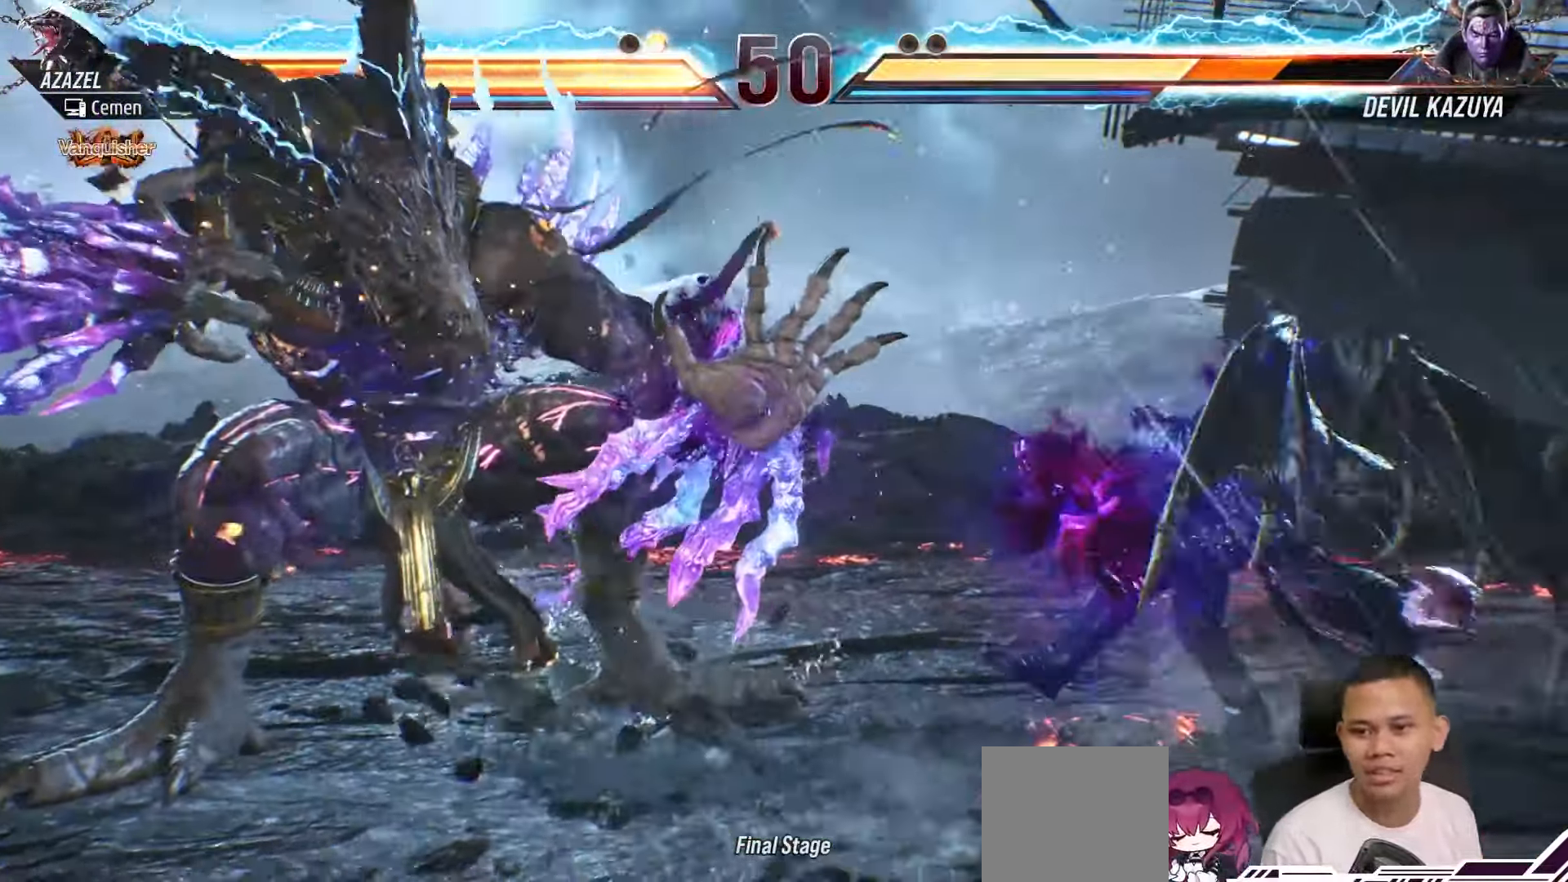
{"buttons": [], "left_stick": "center", "right_stick": "center", "events": [[50, "DPAD_LEFT", "up"], [233, "DPAD_RIGHT", "down"], [300, "DPAD_RIGHT", "up"], [400, "DPAD_RIGHT", "down"], [467, "DPAD_RIGHT", "up"]]}
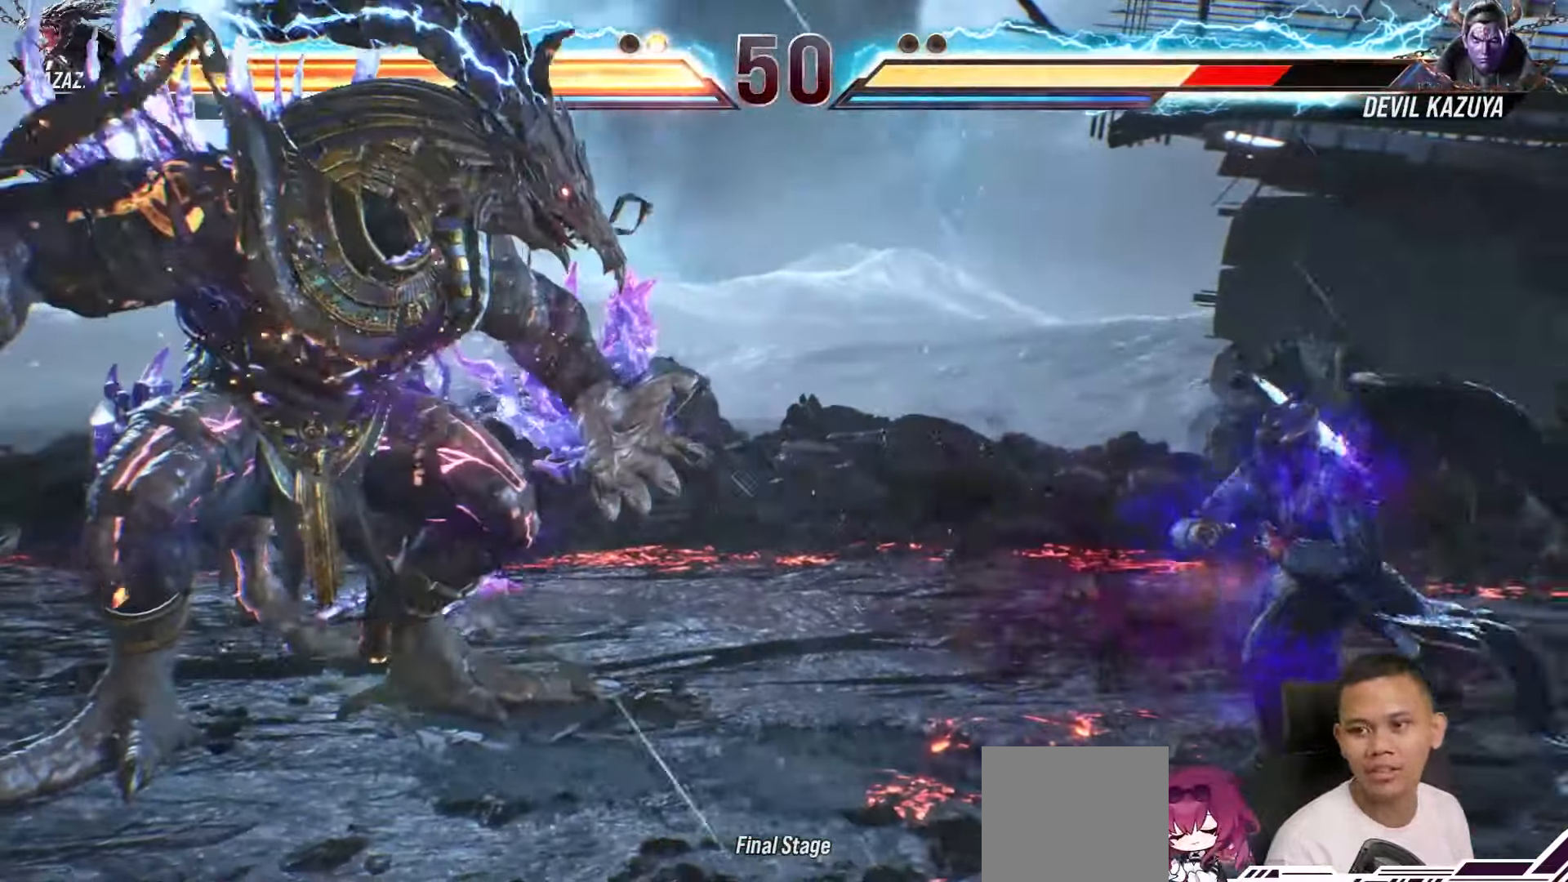
{"buttons": ["SQUARE", "DPAD_LEFT"], "left_stick": "center", "right_stick": "center", "events": [[50, "DPAD_RIGHT", "down"], [150, "DPAD_RIGHT", "up"], [233, "DPAD_LEFT", "down"], [267, "SQUARE", "down"], [350, "SQUARE", "up"], [433, "SQUARE", "down"]]}
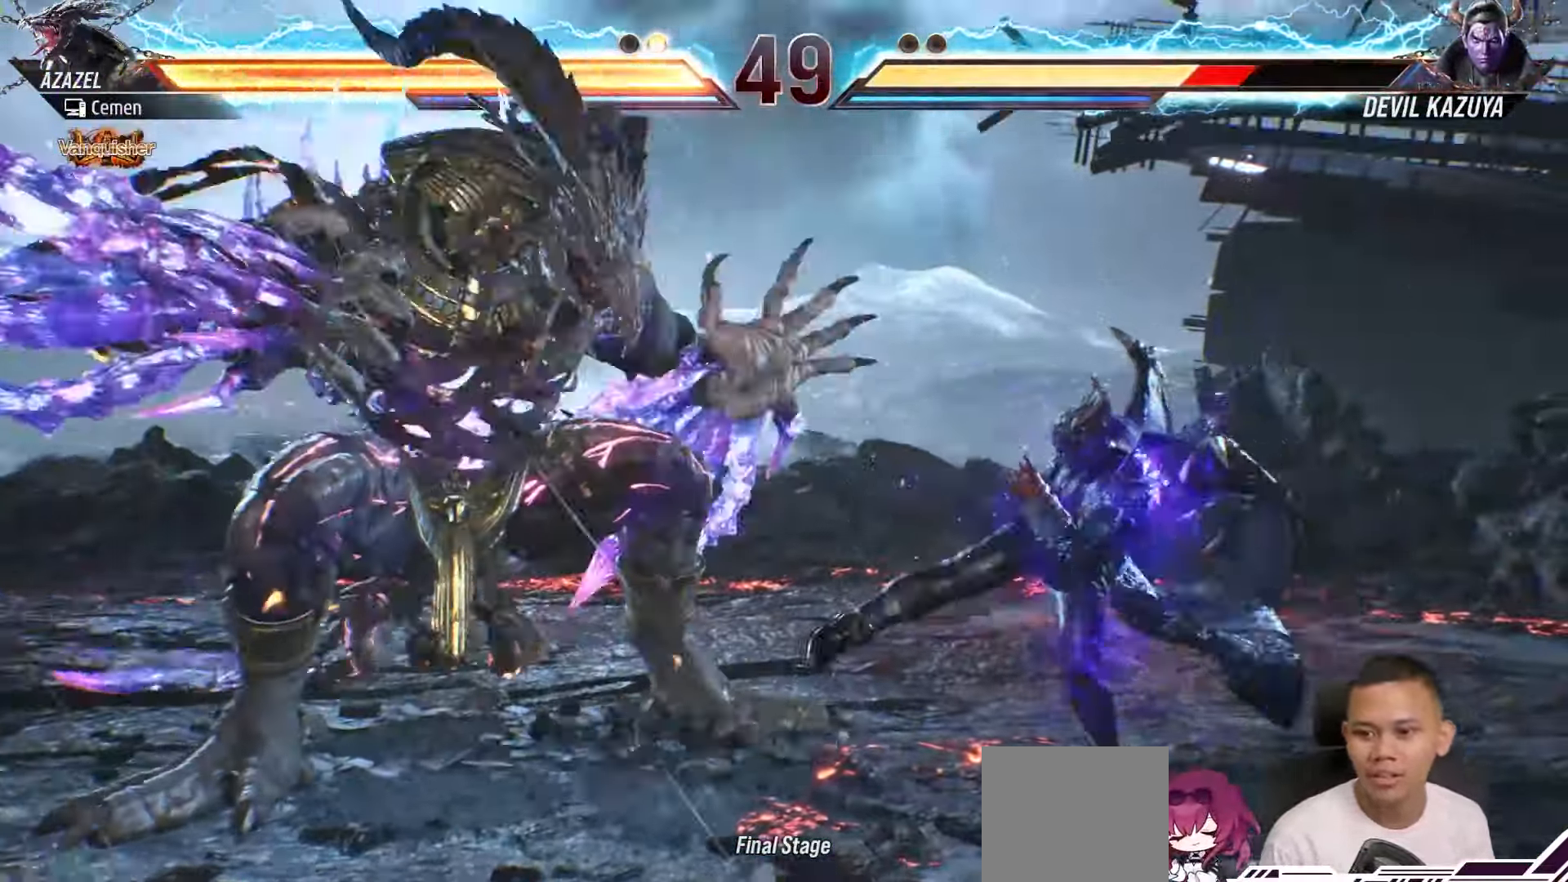
{"buttons": [], "left_stick": "center", "right_stick": "center", "events": [[33, "SQUARE", "up"], [83, "DPAD_LEFT", "up"], [417, "DPAD_RIGHT", "down"], [500, "DPAD_RIGHT", "up"]]}
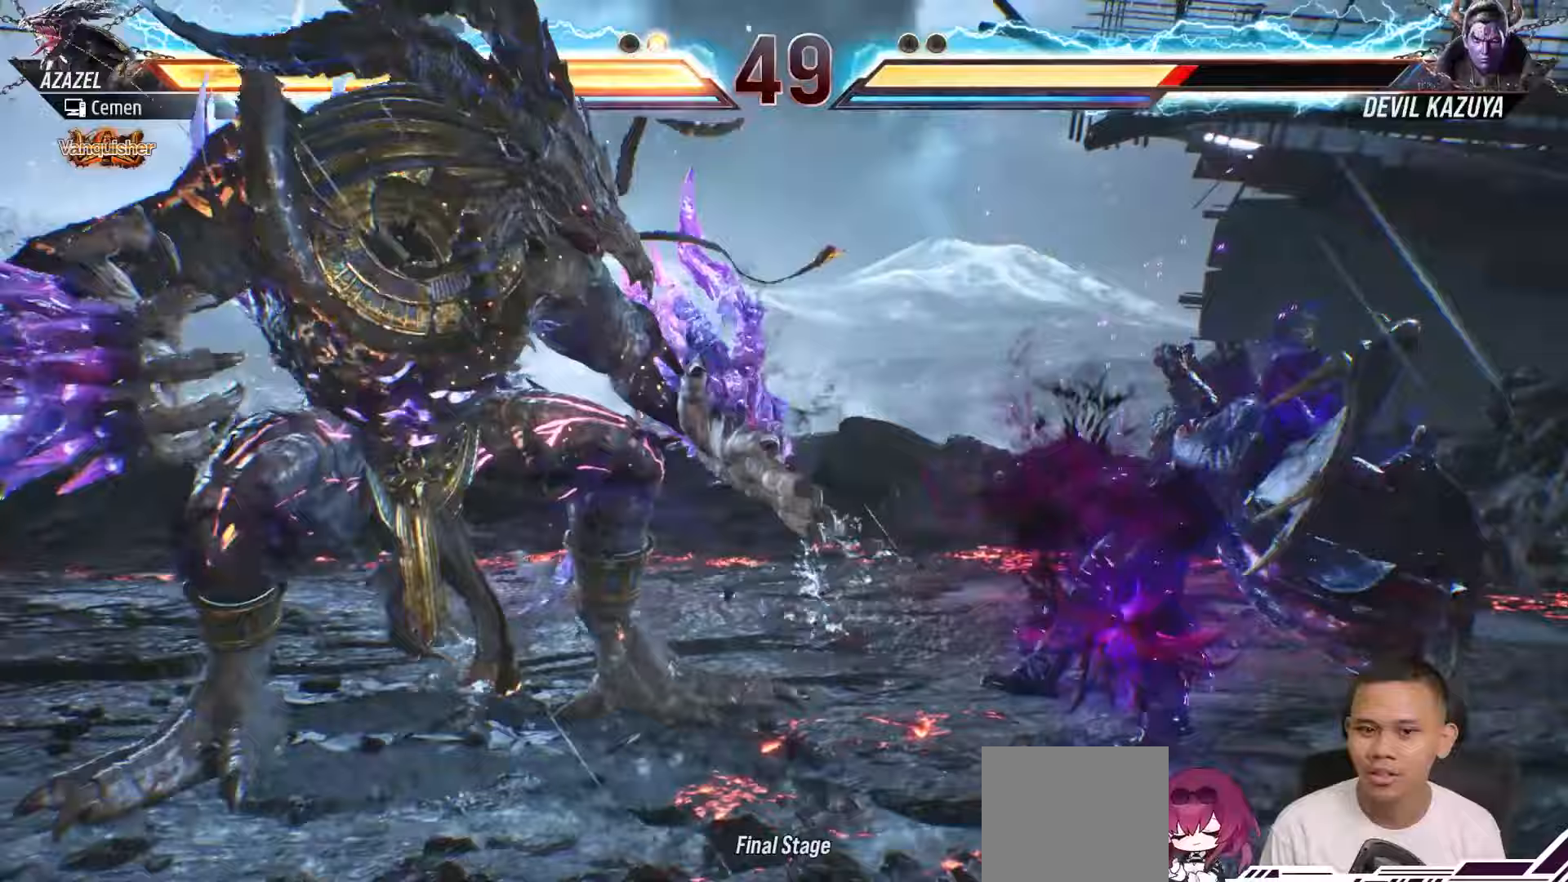
{"buttons": ["SQUARE", "DPAD_LEFT"], "left_stick": "center", "right_stick": "center", "events": [[83, "DPAD_RIGHT", "down"], [150, "DPAD_RIGHT", "up"], [233, "DPAD_RIGHT", "down"], [333, "DPAD_RIGHT", "up"], [400, "DPAD_LEFT", "down"], [433, "SQUARE", "down"]]}